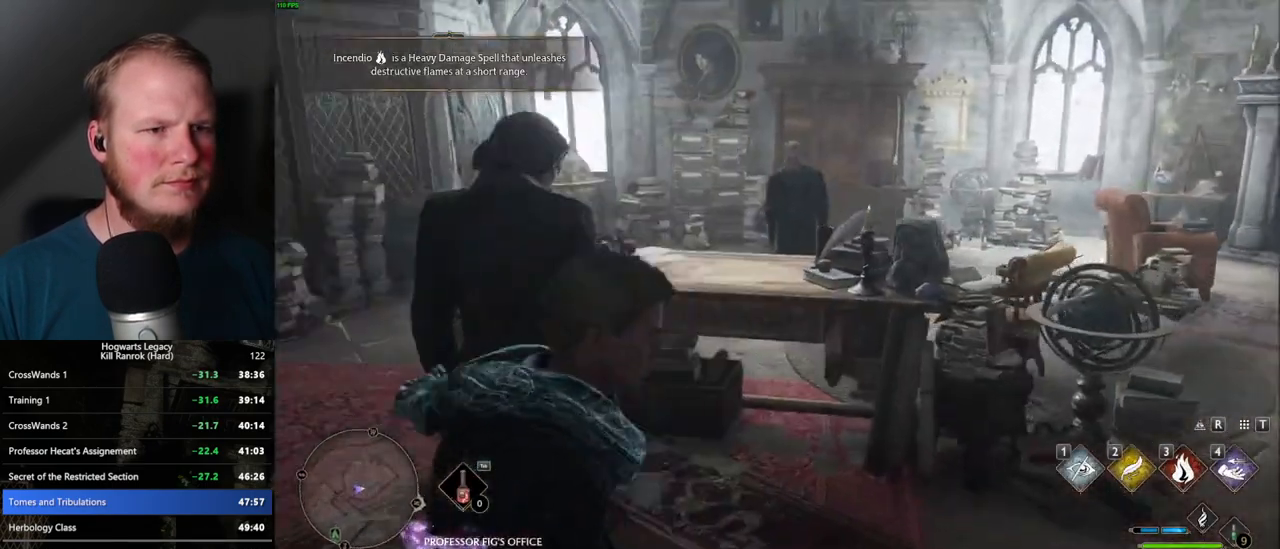
Gameplay with keyboard and mouse; each line is a JSON object with the keys and mouse buttons held at the frame after it. "events" lists presses ("down") and releases ("up") of ".", "/", "0", "1", "2", "3", "4", "5", "6", "7", "8", "9", "a", "alt_l", "alt_r", "b", "backslash", "backspace", "c", "caps_lock", "comma", "ctrl_l", "ctrl_r", "d", "e", "equals", "escape", "f", "f1", "f10", "f11", "f12", "f2", "f3", "f4", "f5", "f6", "f7", "f8", "f9", "g", "h", "i", "j", "k", "l", "lbracket", "m", "minus", "n", "o", "p", "q", "quote", "r", "rbracket", "return", "s", "semicolon", "shift_l", "shift_r", "space", "super_l", "super_r", "t", "tab", "tilde", "u", "v", "w", "x", "y", "z", "mouse_left", "mouse_wheel", "mouse_right", "mouse_mb4" and "mouse_mb5" between this image and that frame as [ms after this image, input, new state], when the widget could be followed in between. "mouse_left", "mouse_wheel", "mouse_right", "mouse_mb4", "mouse_mb5" = the "left", "wheel", "right", "mb4", "mb5" buttons of the "mouse" list. No other keys are recorded. "wheel" means that the mouse wheel is clicked or scrolled. Mouse movement is not recorded.
{"keys": ["d"], "mouse": [], "events": [[234, "d", "down"]]}
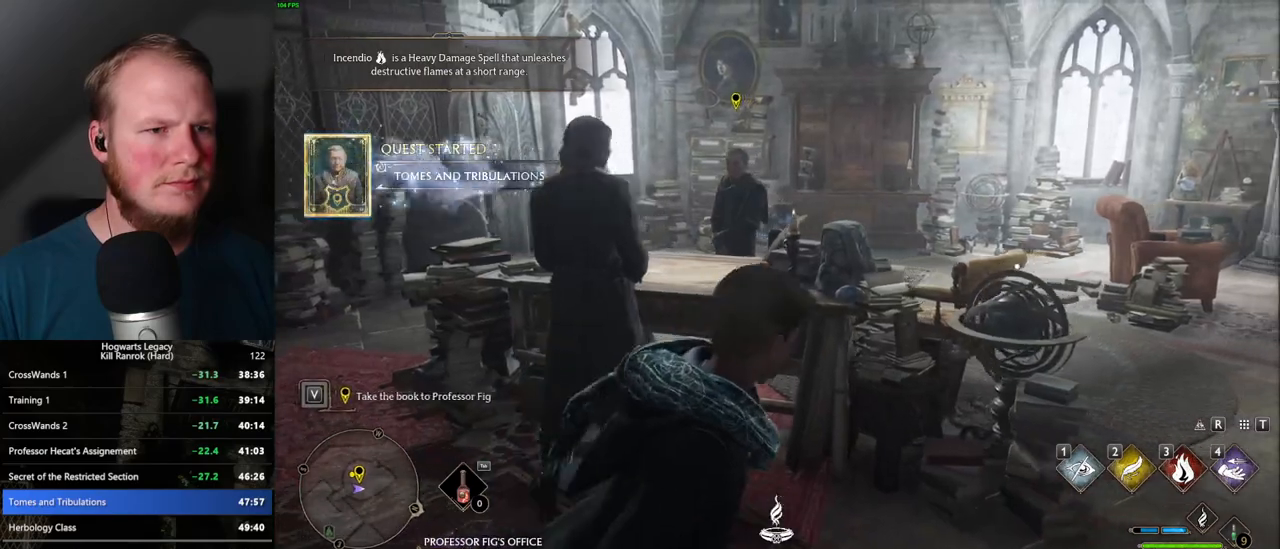
{"keys": ["w"], "mouse": [], "events": [[150, "w", "down"], [384, "d", "up"]]}
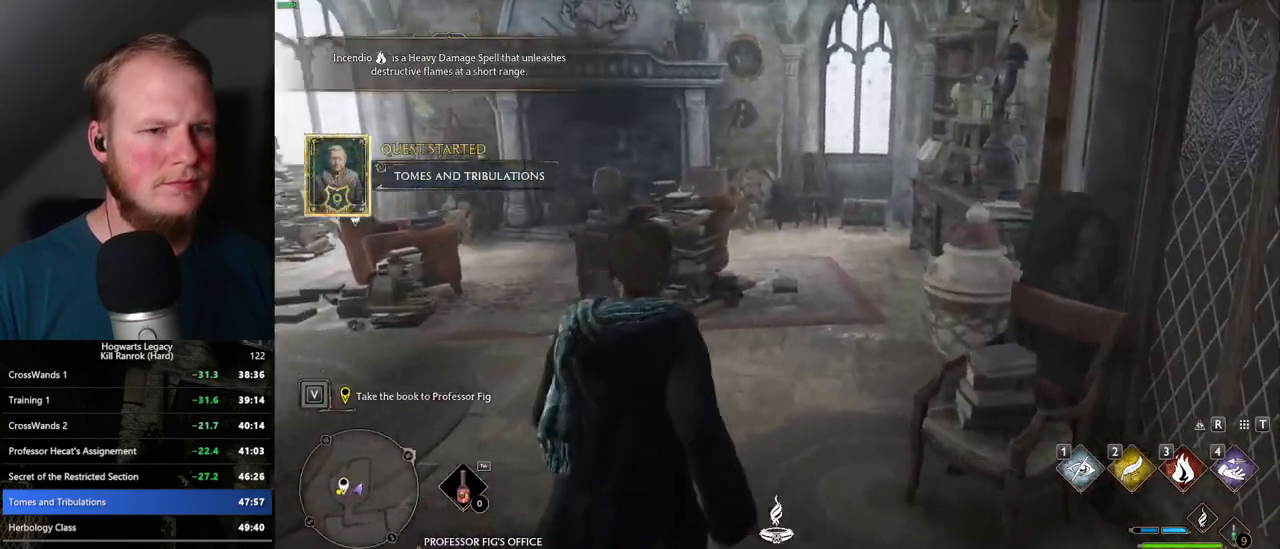
{"keys": ["w"], "mouse": [], "events": [[400, "shift_l", "down"], [484, "shift_l", "up"]]}
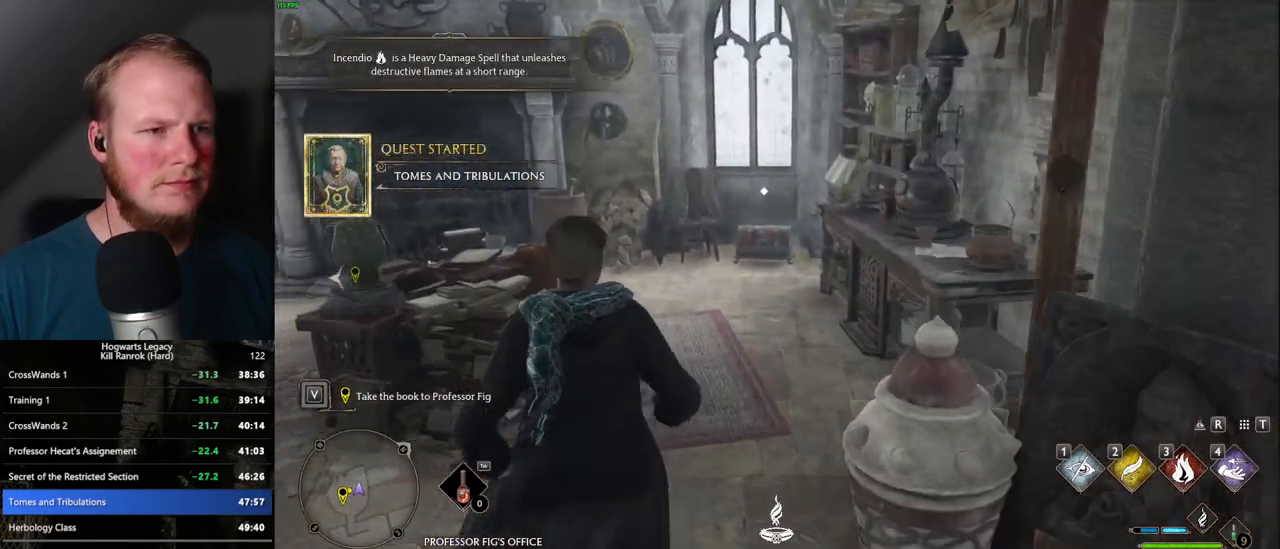
{"keys": ["w"], "mouse": [], "events": []}
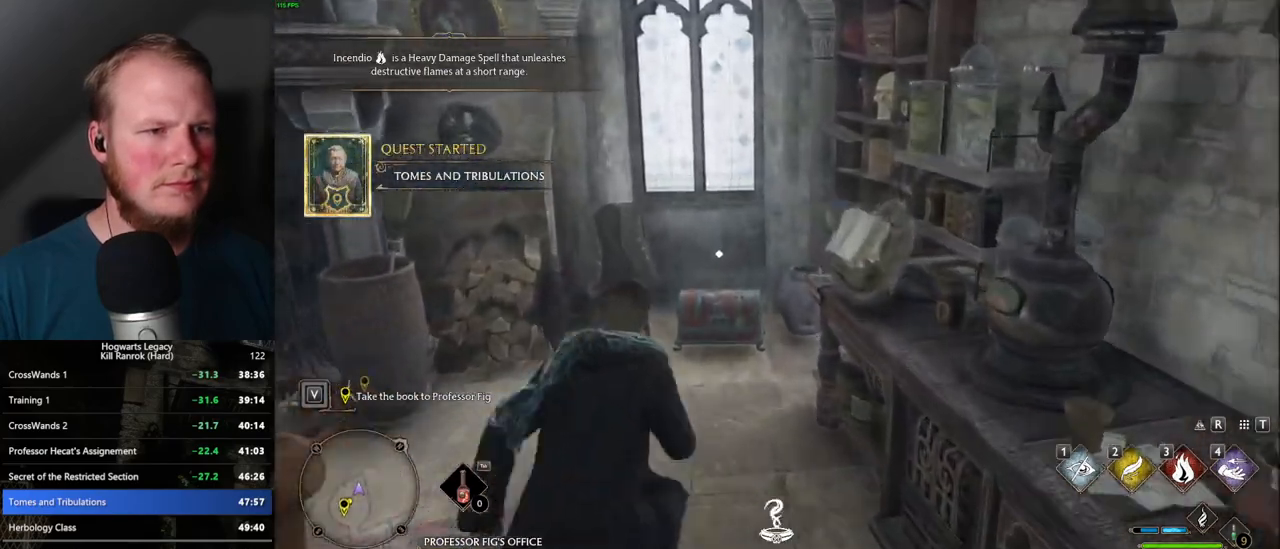
{"keys": ["space", "w"], "mouse": [], "events": [[134, "w", "up"], [250, "f", "down"], [317, "w", "down"], [334, "f", "up"], [450, "space", "down"]]}
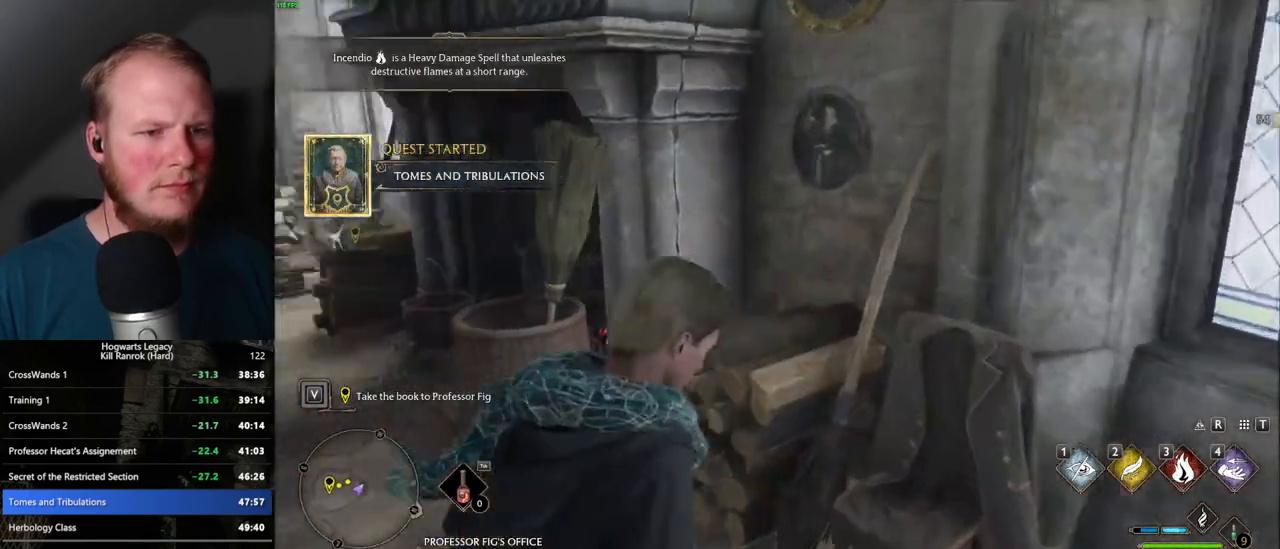
{"keys": ["w"], "mouse": [], "events": [[50, "a", "down"], [84, "space", "up"], [267, "a", "up"]]}
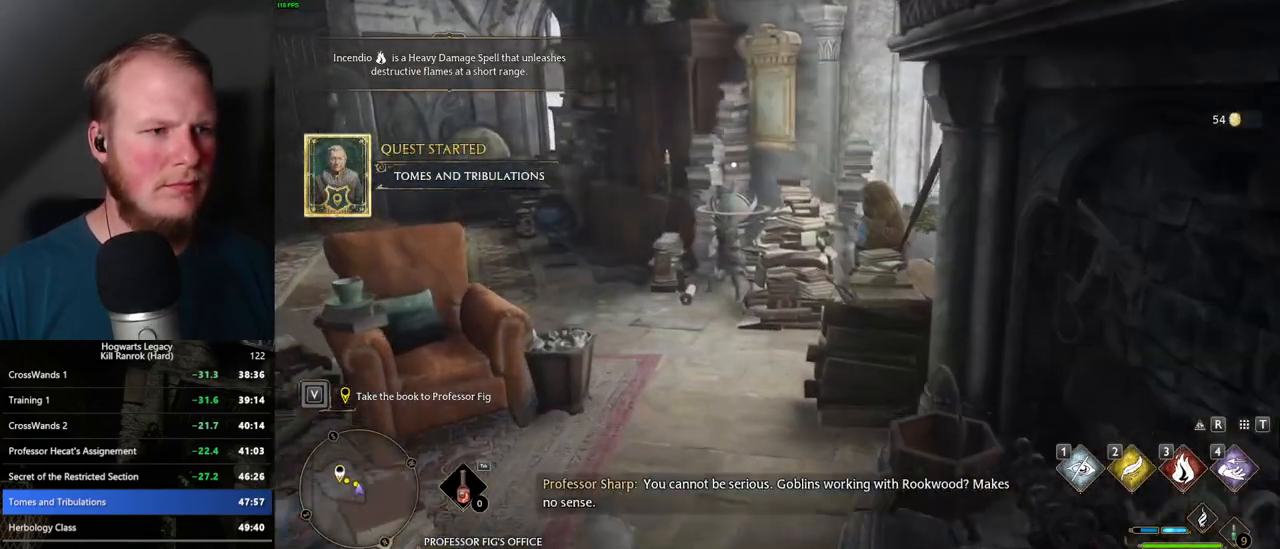
{"keys": ["w"], "mouse": [], "events": []}
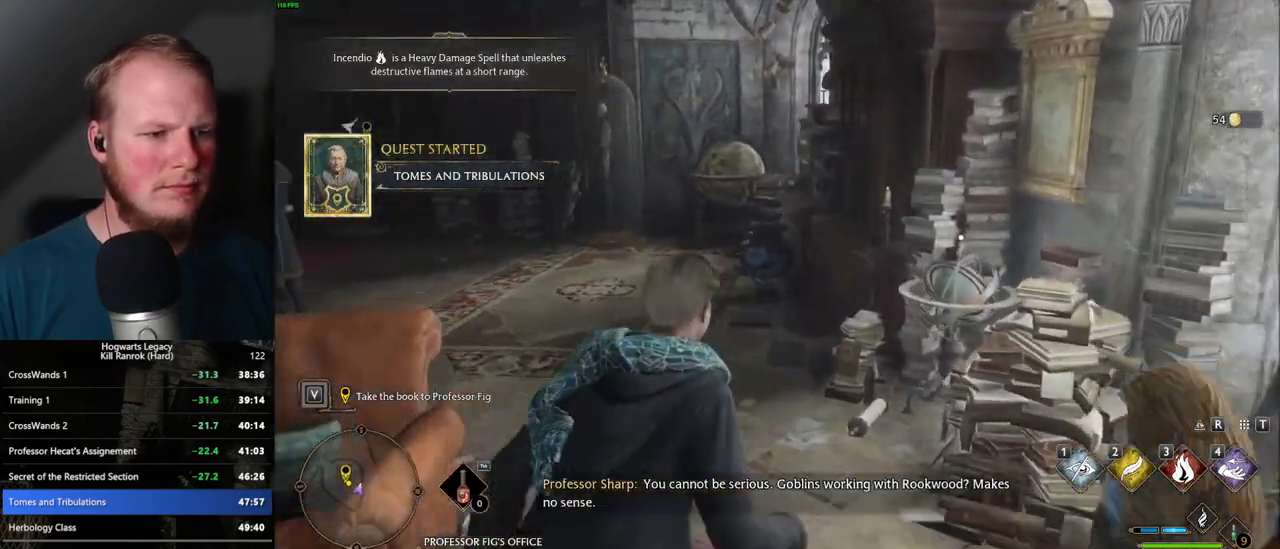
{"keys": ["i"], "mouse": [], "events": [[267, "w", "up"], [450, "i", "down"]]}
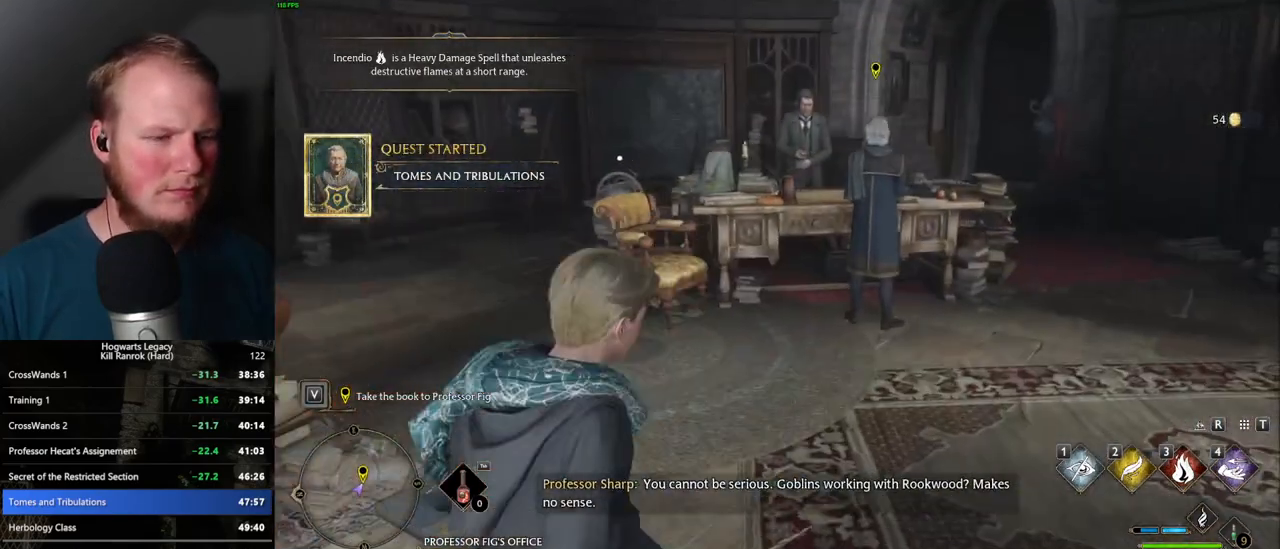
{"keys": [], "mouse": [], "events": [[67, "i", "up"]]}
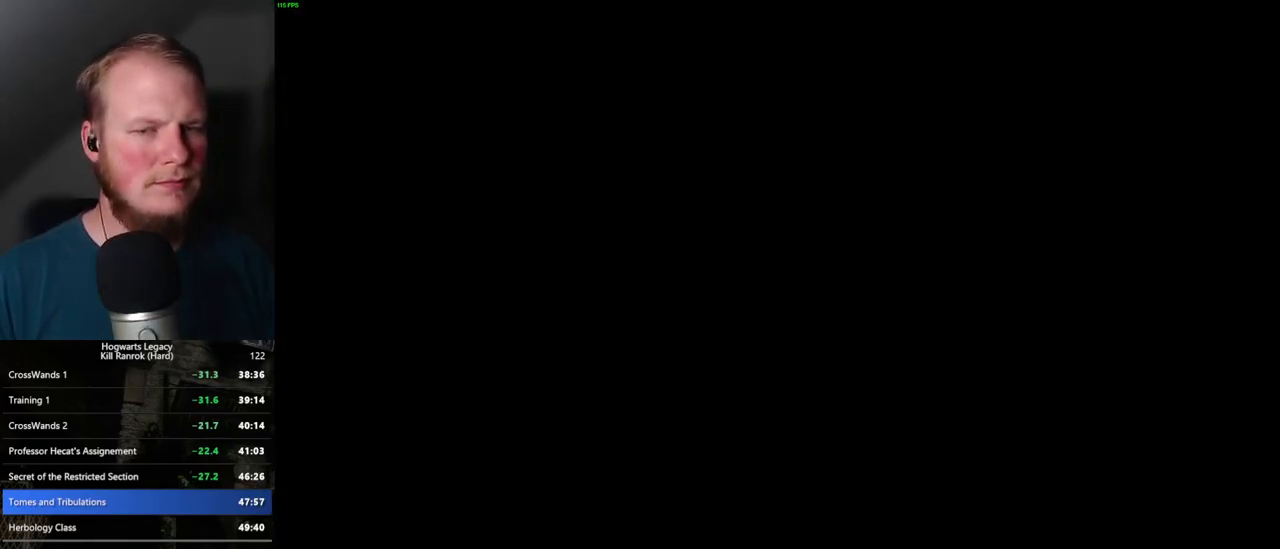
{"keys": [], "mouse": [], "events": []}
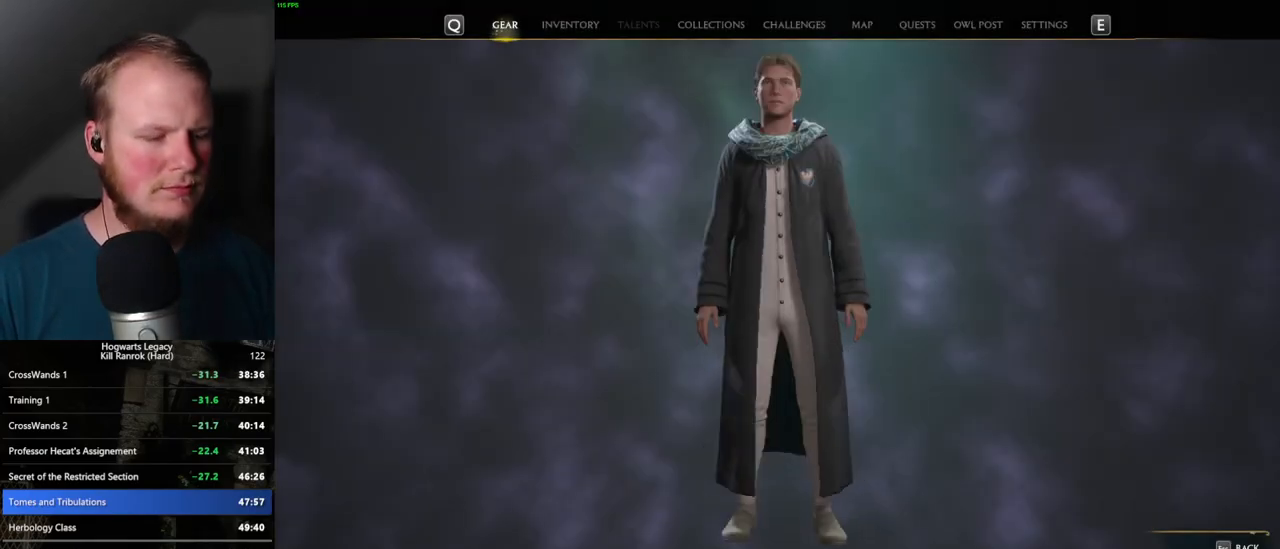
{"keys": [], "mouse": [], "events": []}
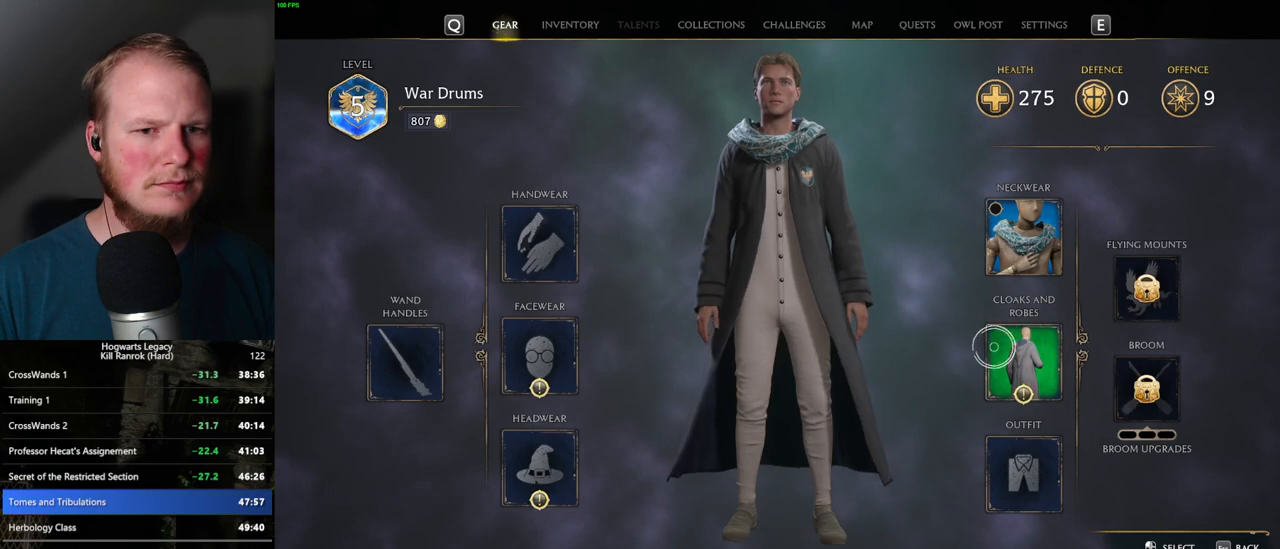
{"keys": [], "mouse": [], "events": [[34, "mouse_left", "down"], [134, "mouse_left", "up"]]}
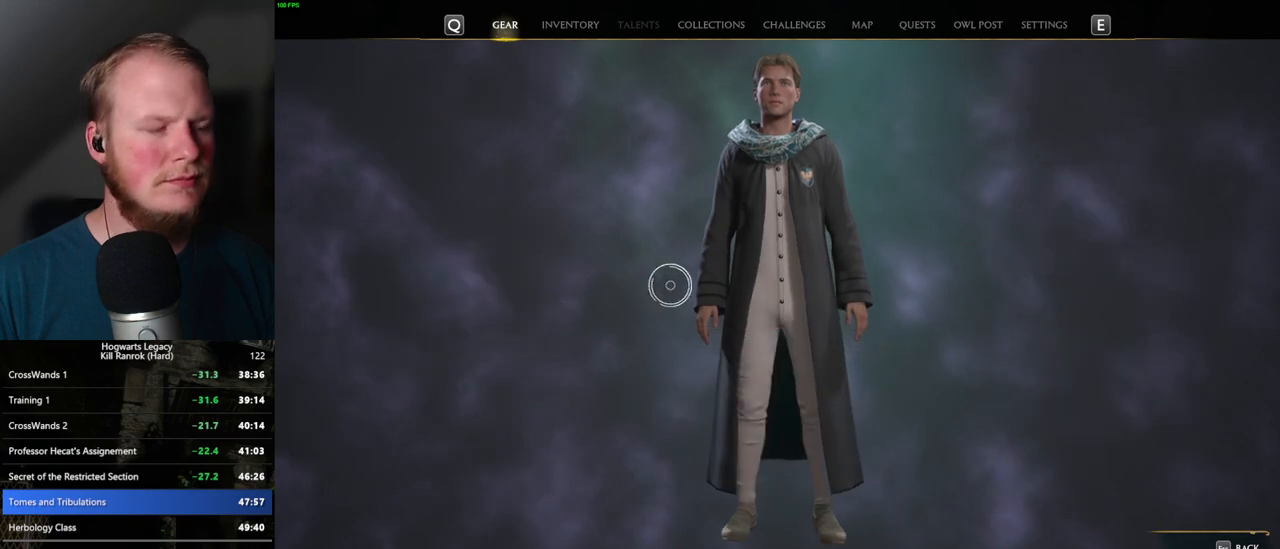
{"keys": [], "mouse": [], "events": []}
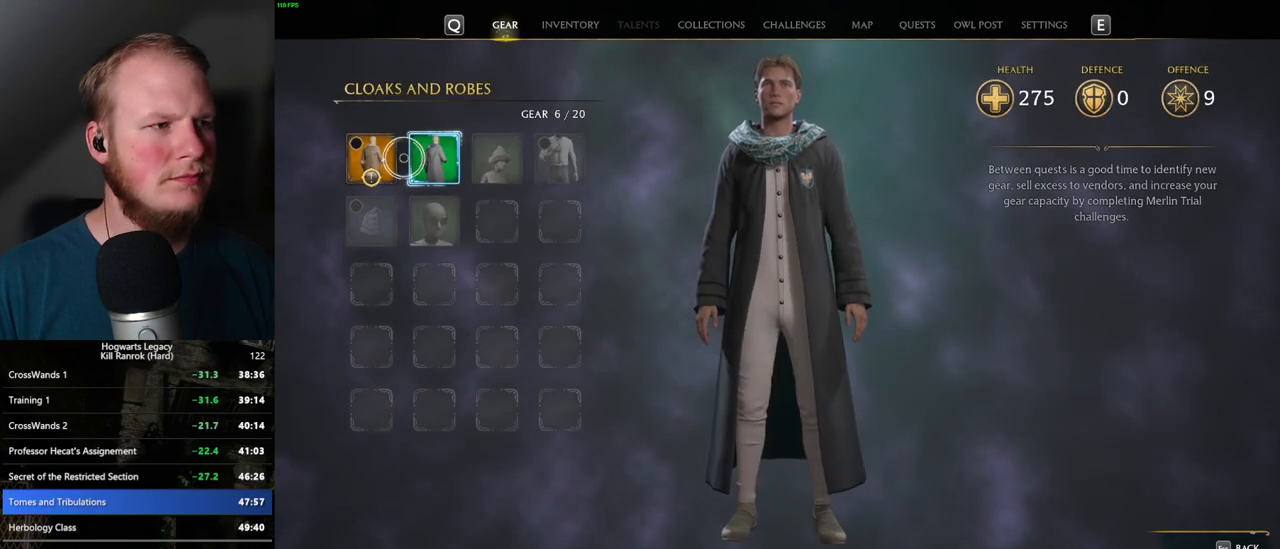
{"keys": [], "mouse": [], "events": [[400, "mouse_left", "down"], [484, "mouse_left", "up"]]}
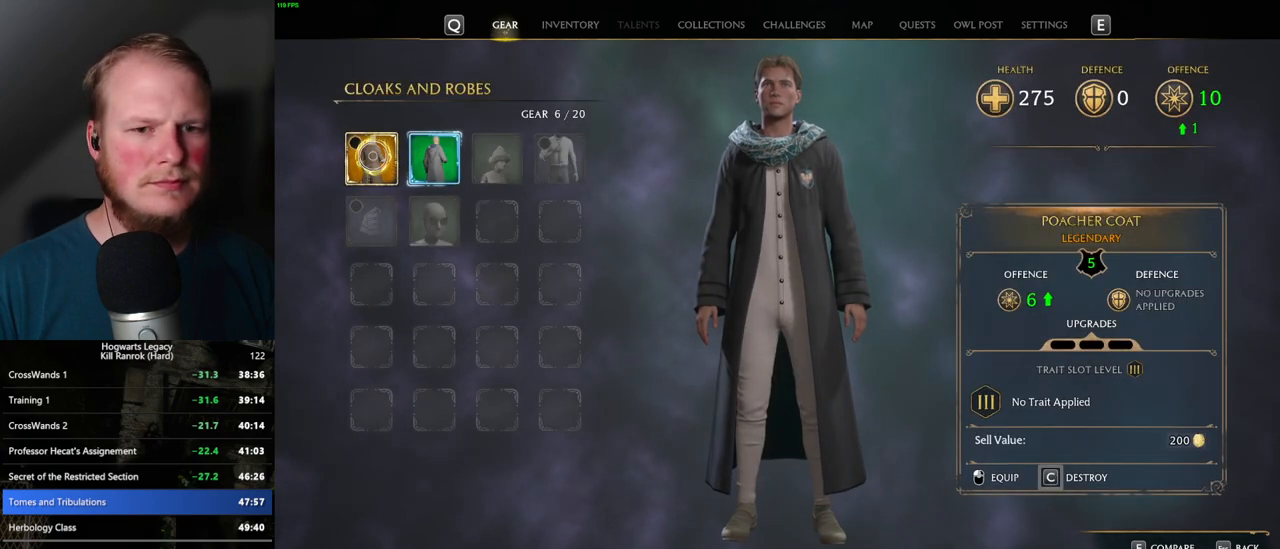
{"keys": [], "mouse": [], "events": []}
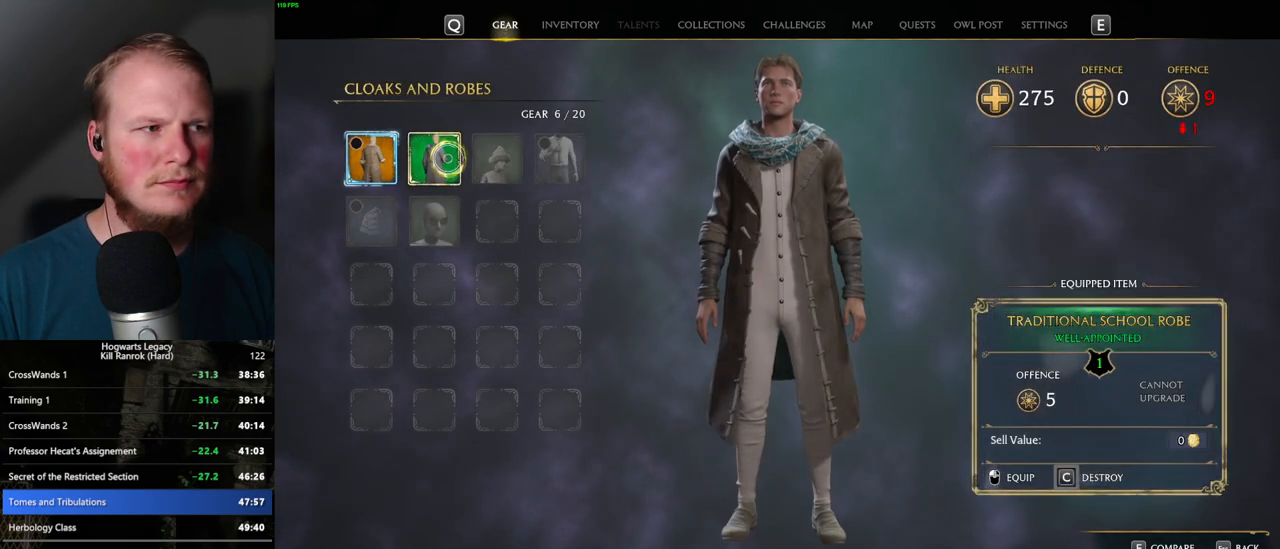
{"keys": ["c"], "mouse": [], "events": [[34, "c", "down"]]}
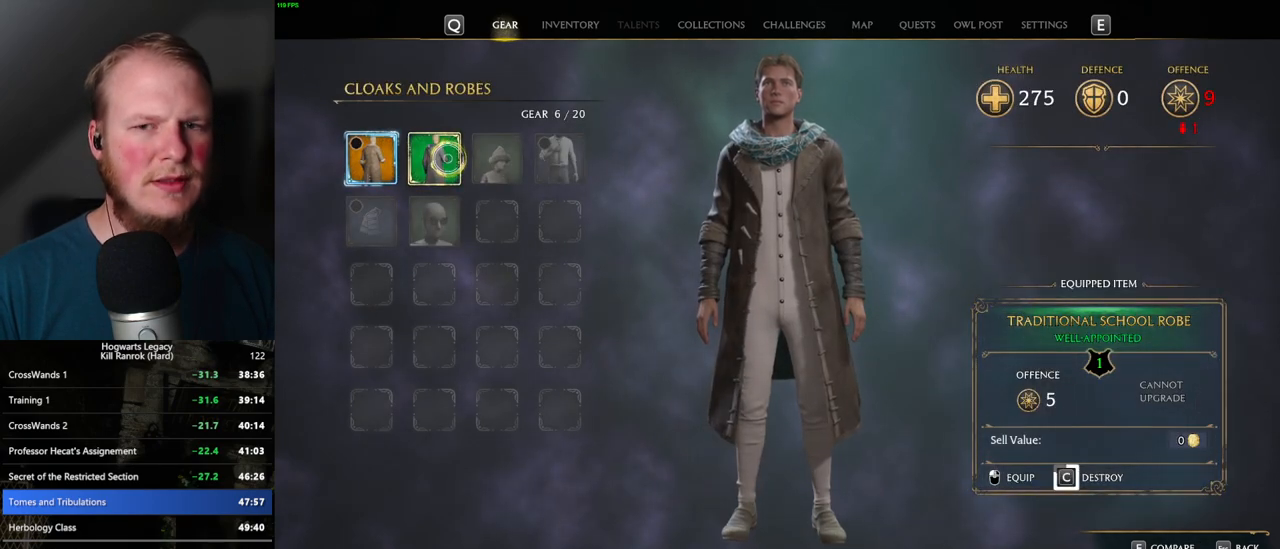
{"keys": ["c"], "mouse": [], "events": []}
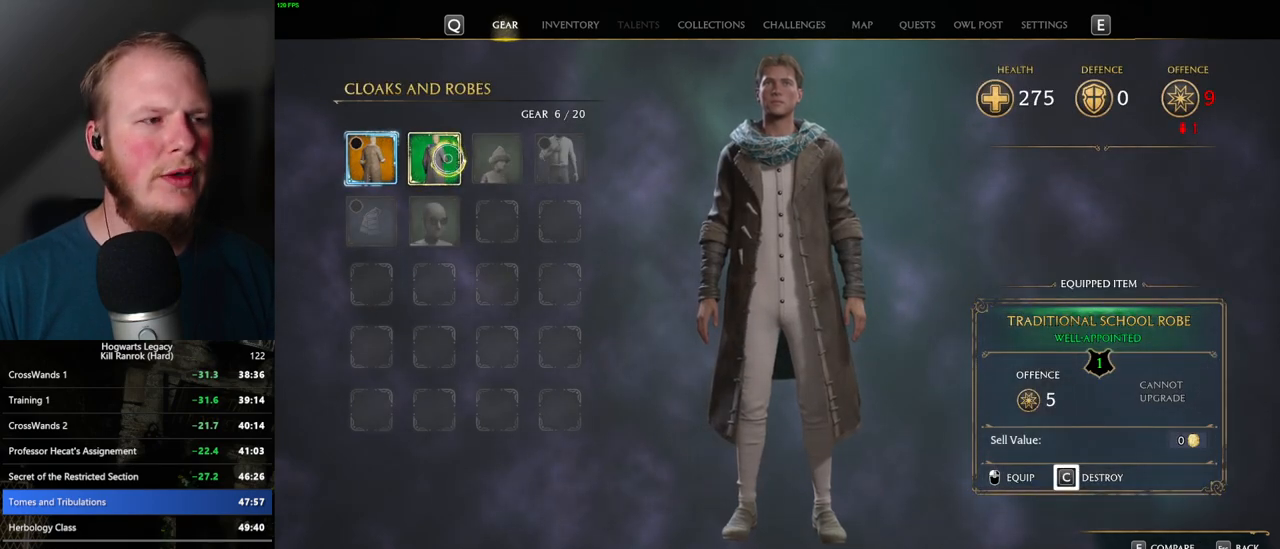
{"keys": [], "mouse": [], "events": [[334, "escape", "down"], [367, "c", "up"], [417, "escape", "up"]]}
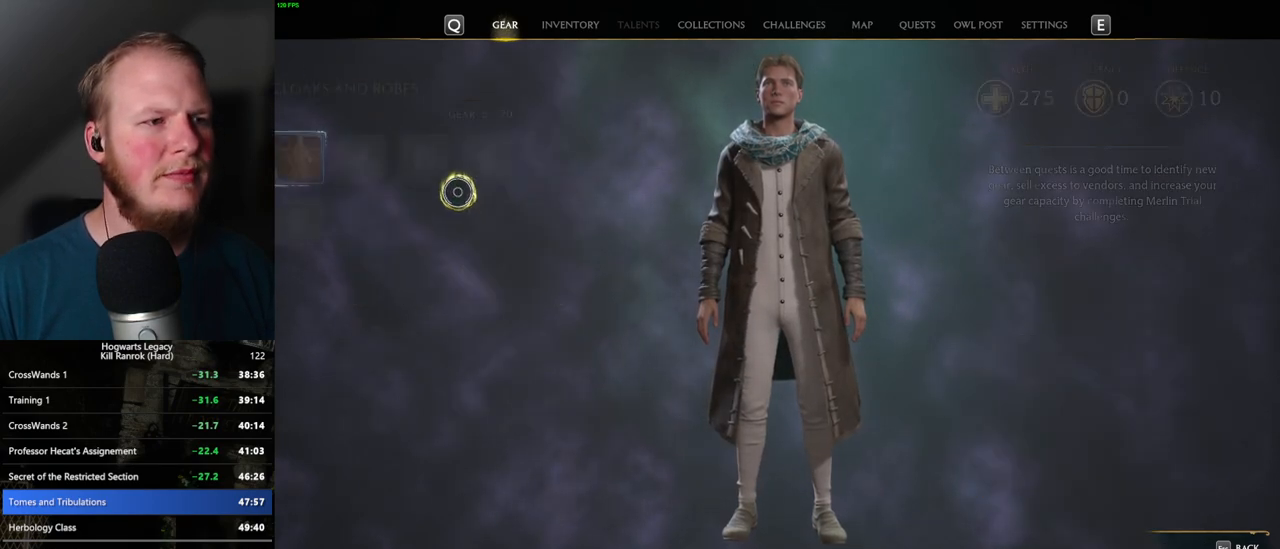
{"keys": [], "mouse": [], "events": []}
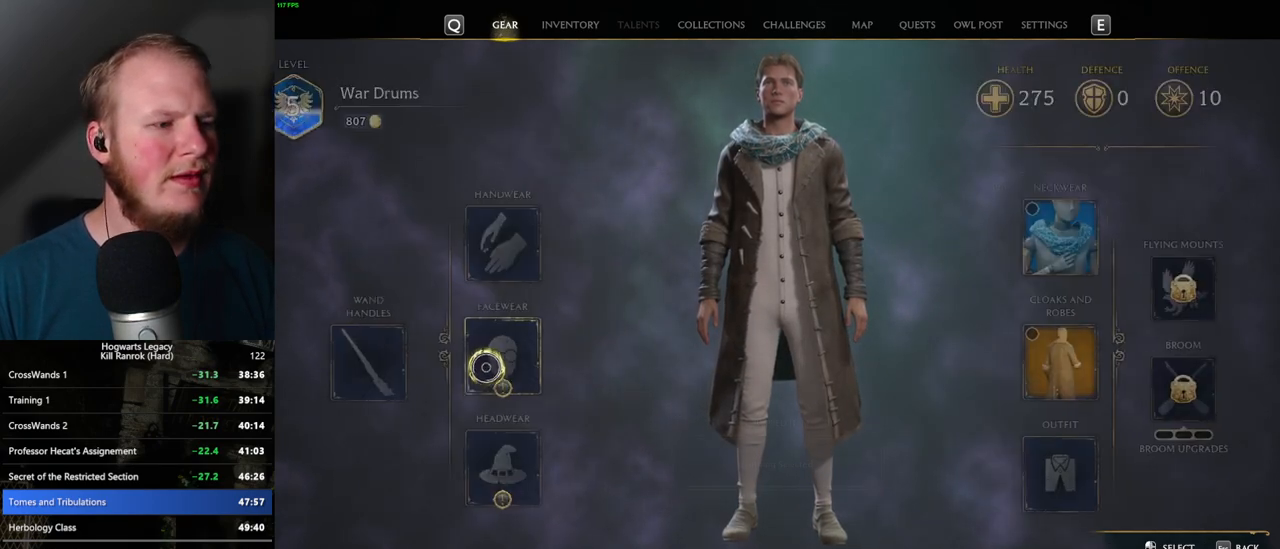
{"keys": [], "mouse": [], "events": [[84, "mouse_left", "down"], [200, "mouse_left", "up"], [400, "mouse_left", "down"], [484, "mouse_left", "up"]]}
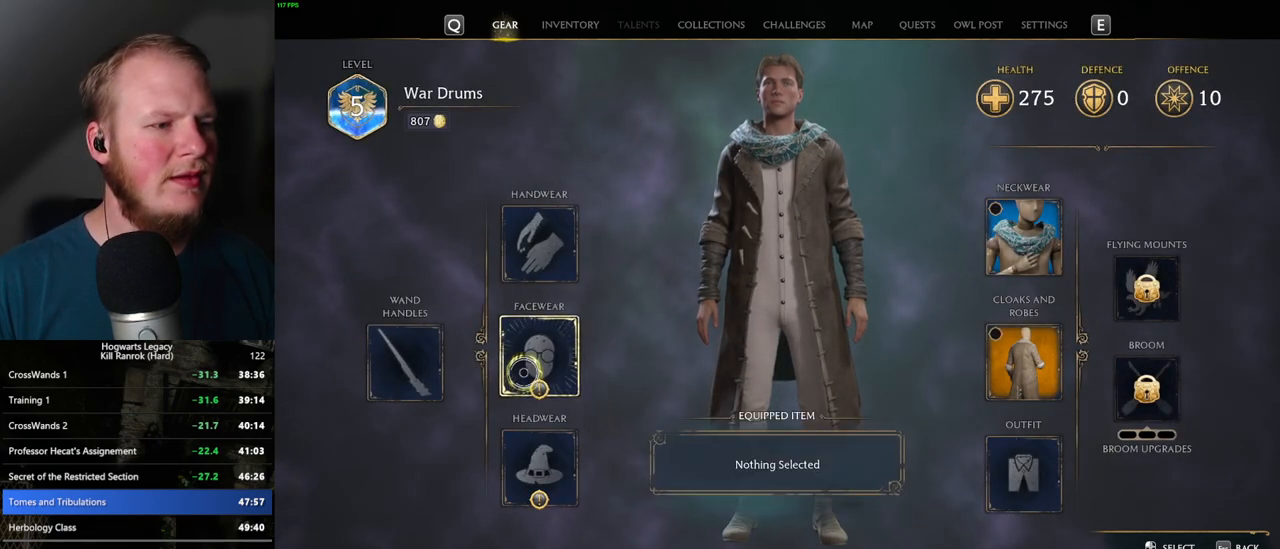
{"keys": [], "mouse": [], "events": []}